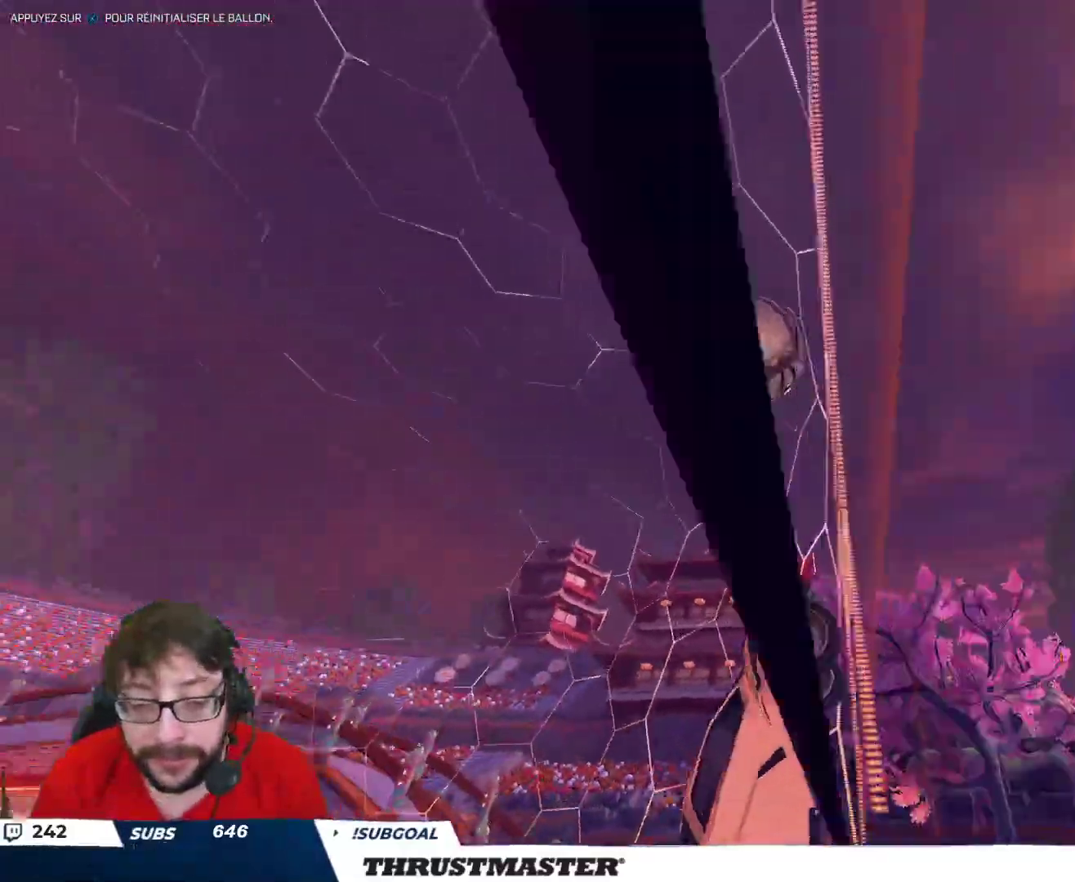
Gameplay with a controller (Xbox layout); each line is a JSON object with the inputs held at the frame after it. "events" lists button and stick changes between this image and that frame as [ms after this image, input, new state], when the widget could be followed in between.
{"buttons": ["R2"], "left_stick": "center", "right_stick": "center", "events": [[17, "R2", "down"]]}
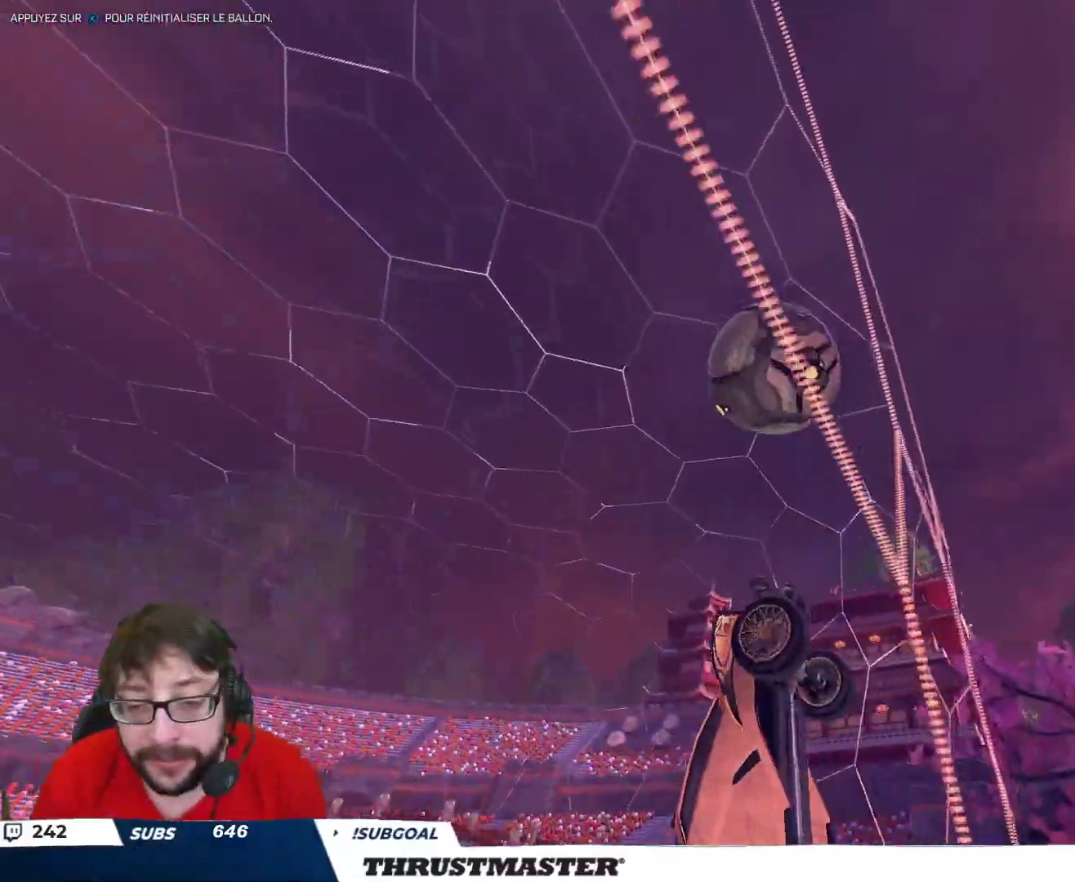
{"buttons": ["R2"], "left_stick": "left", "right_stick": "center", "events": [[433, "left_stick", "left"]]}
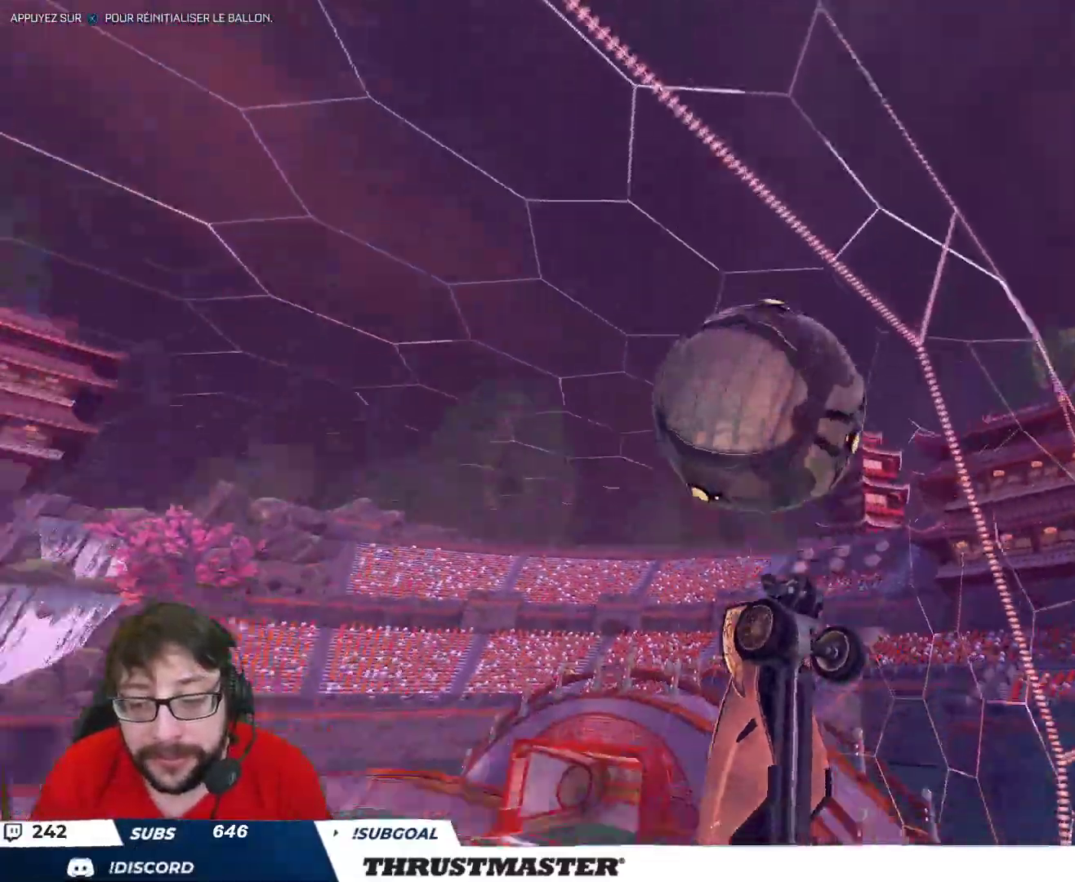
{"buttons": ["L2", "R2"], "left_stick": "down", "right_stick": "center", "events": [[17, "A", "down"], [17, "B", "down"], [67, "left_stick", "down-left"], [117, "A", "up"], [133, "B", "up"], [233, "L2", "down"], [267, "B", "down"], [267, "left_stick", "up-right"], [417, "B", "up"], [467, "left_stick", "down"]]}
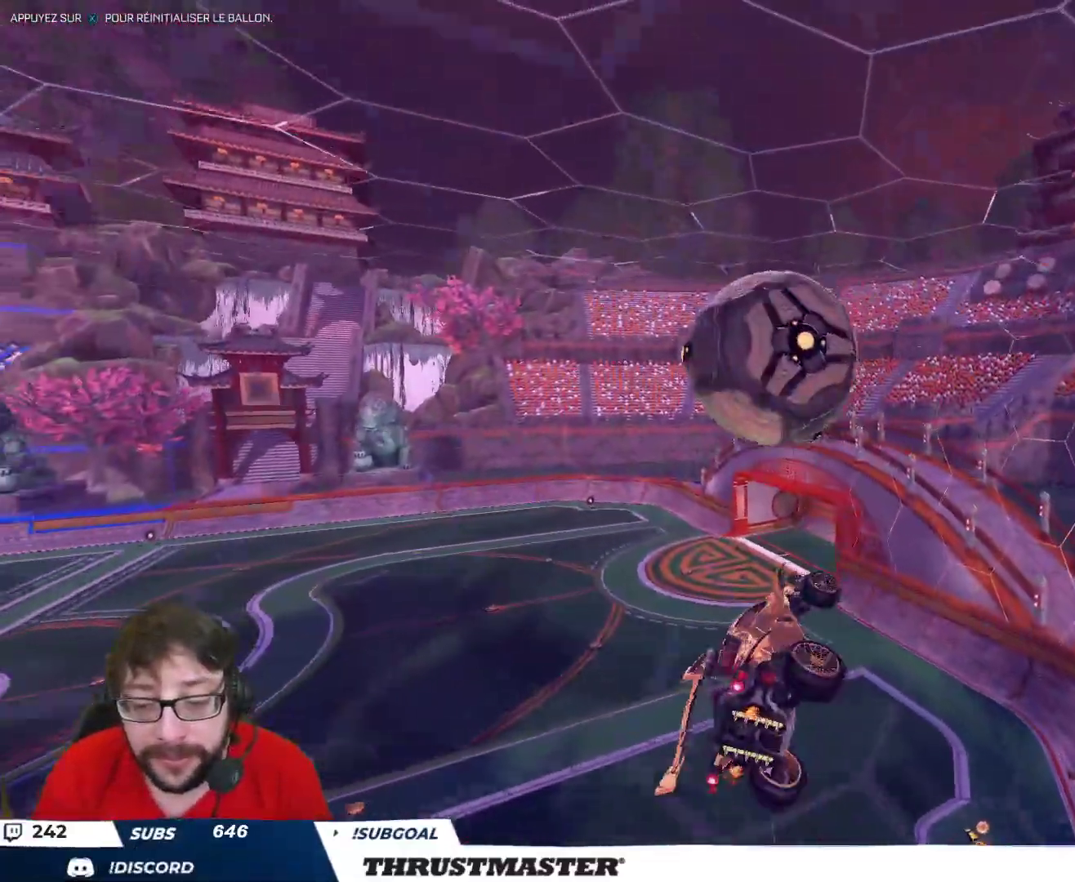
{"buttons": ["L2", "R2"], "left_stick": "down-right", "right_stick": "center", "events": [[17, "B", "down"], [17, "left_stick", "down-right"], [183, "left_stick", "right"], [333, "left_stick", "down-right"], [500, "B", "up"]]}
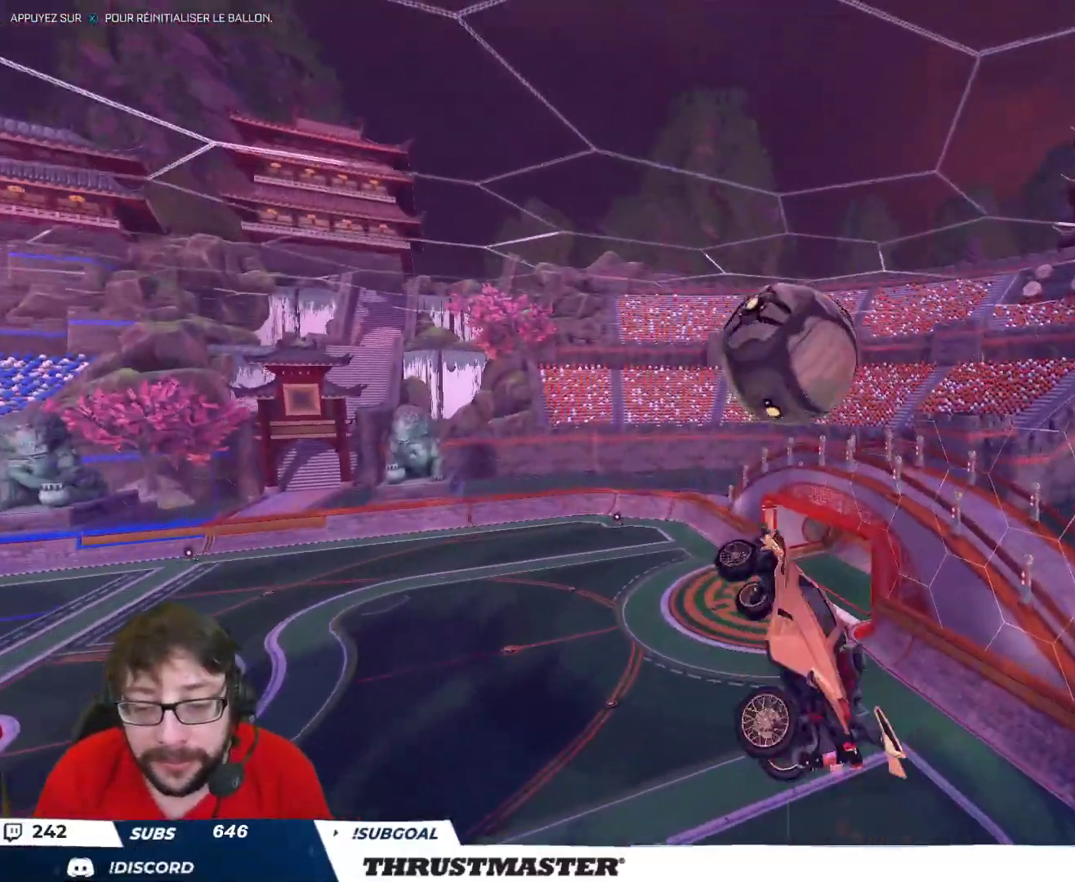
{"buttons": ["R2"], "left_stick": "right", "right_stick": "center", "events": [[100, "L2", "up"], [100, "left_stick", "center"], [233, "left_stick", "down"], [283, "B", "down"], [333, "left_stick", "center"], [417, "left_stick", "right"], [467, "B", "up"]]}
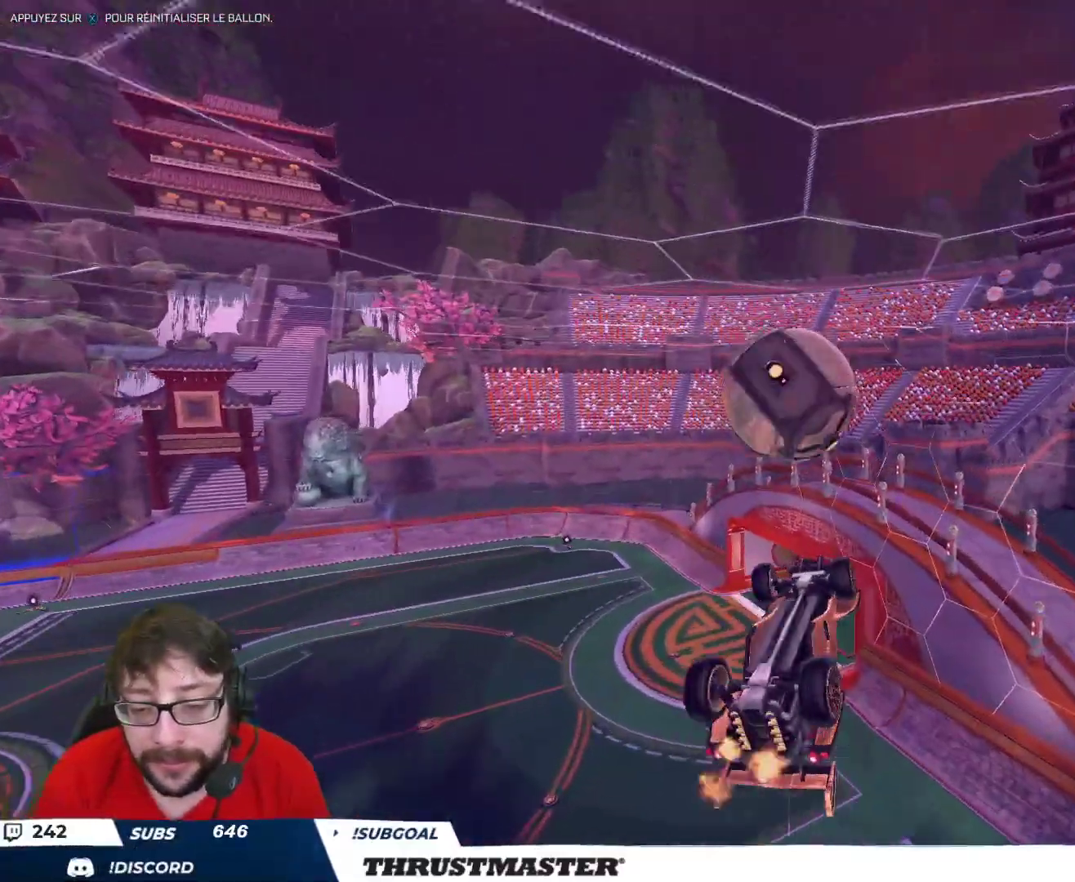
{"buttons": ["B", "R2"], "left_stick": "down", "right_stick": "center", "events": [[67, "B", "down"], [67, "left_stick", "center"], [200, "B", "up"], [317, "left_stick", "down"], [333, "B", "down"]]}
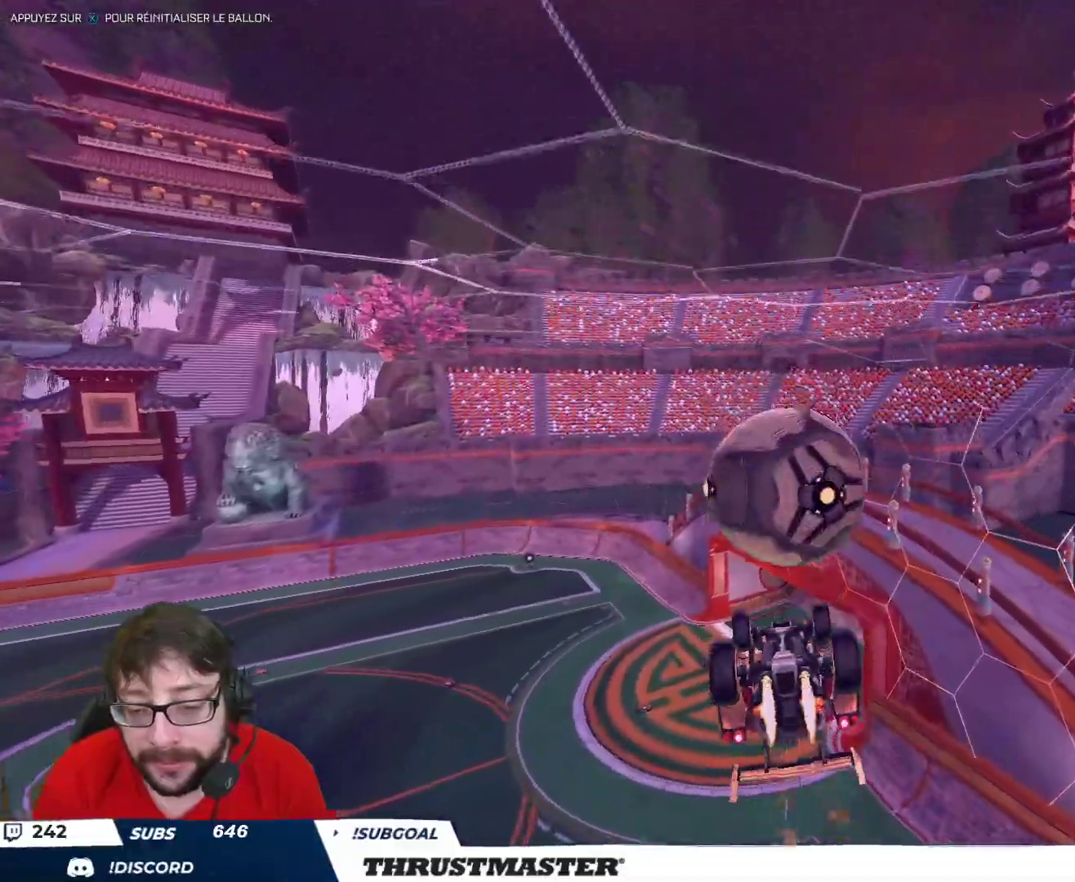
{"buttons": ["A", "L2", "R2"], "left_stick": "up", "right_stick": "center", "events": [[300, "left_stick", "center"], [333, "B", "up"], [367, "left_stick", "up"], [450, "L2", "down"], [467, "A", "down"]]}
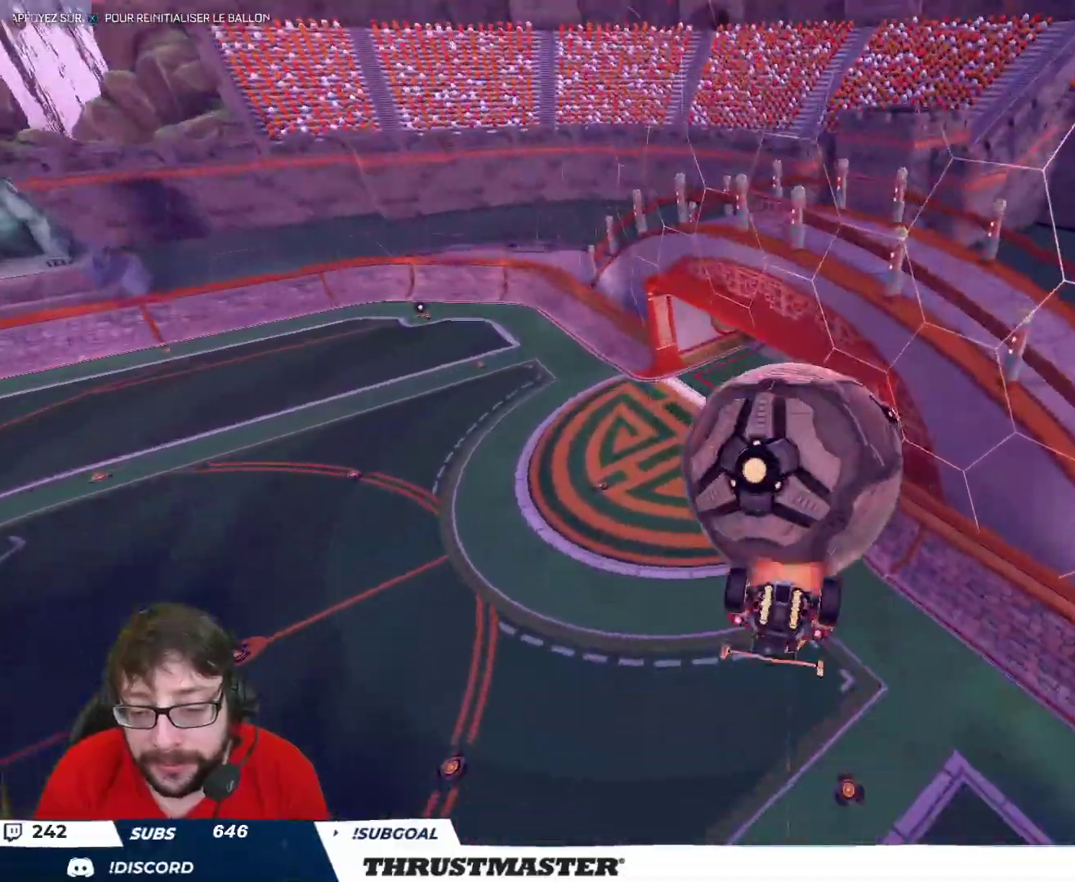
{"buttons": ["L2", "R2"], "left_stick": "down-left", "right_stick": "center", "events": [[50, "A", "up"], [100, "A", "down"], [183, "A", "up"], [183, "left_stick", "down-left"]]}
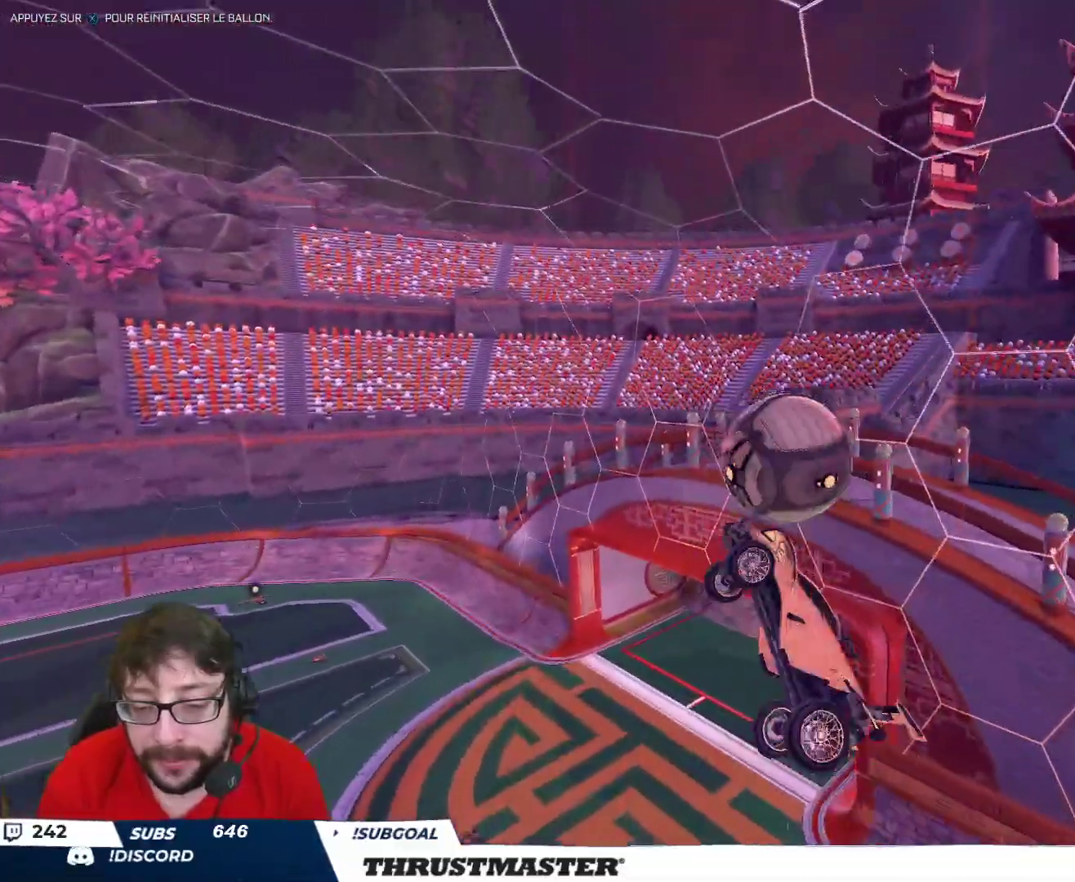
{"buttons": ["B", "L2", "R2"], "left_stick": "up-left", "right_stick": "center", "events": [[67, "B", "down"], [117, "left_stick", "up-left"]]}
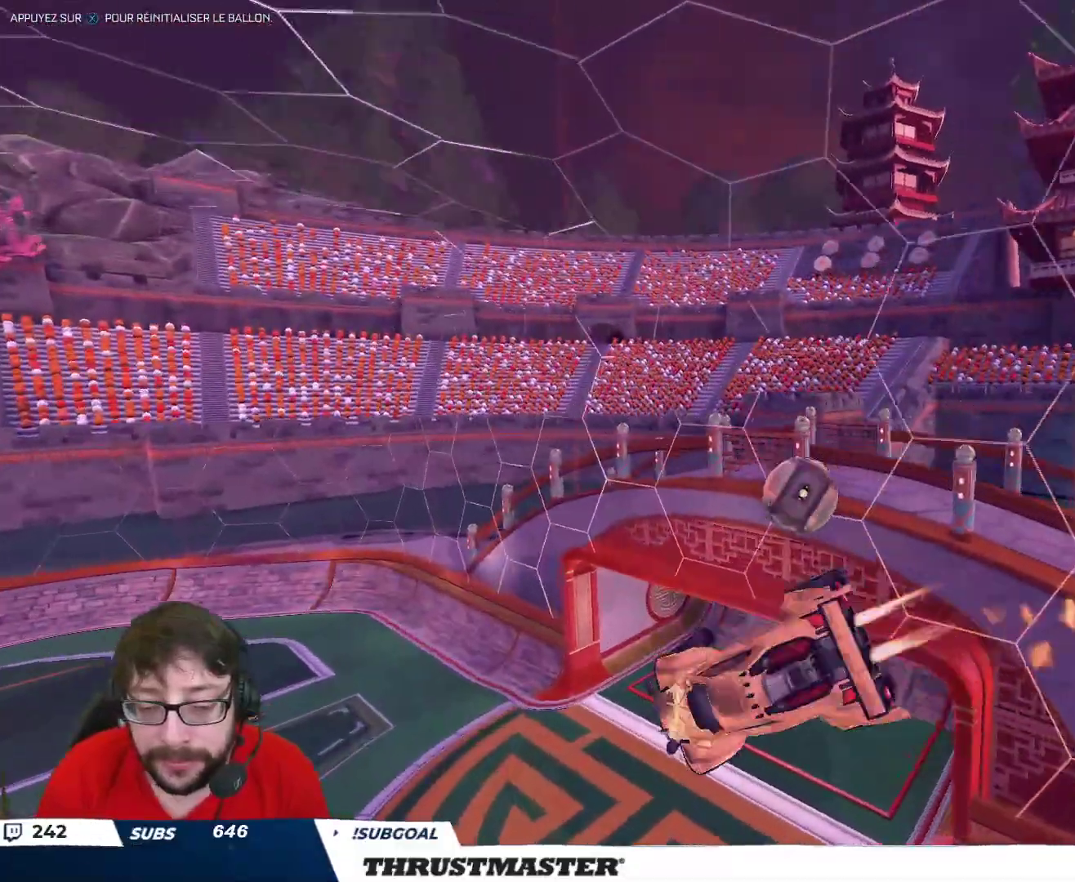
{"buttons": ["L2", "R2"], "left_stick": "down-left", "right_stick": "center", "events": [[50, "B", "up"], [117, "left_stick", "down-left"]]}
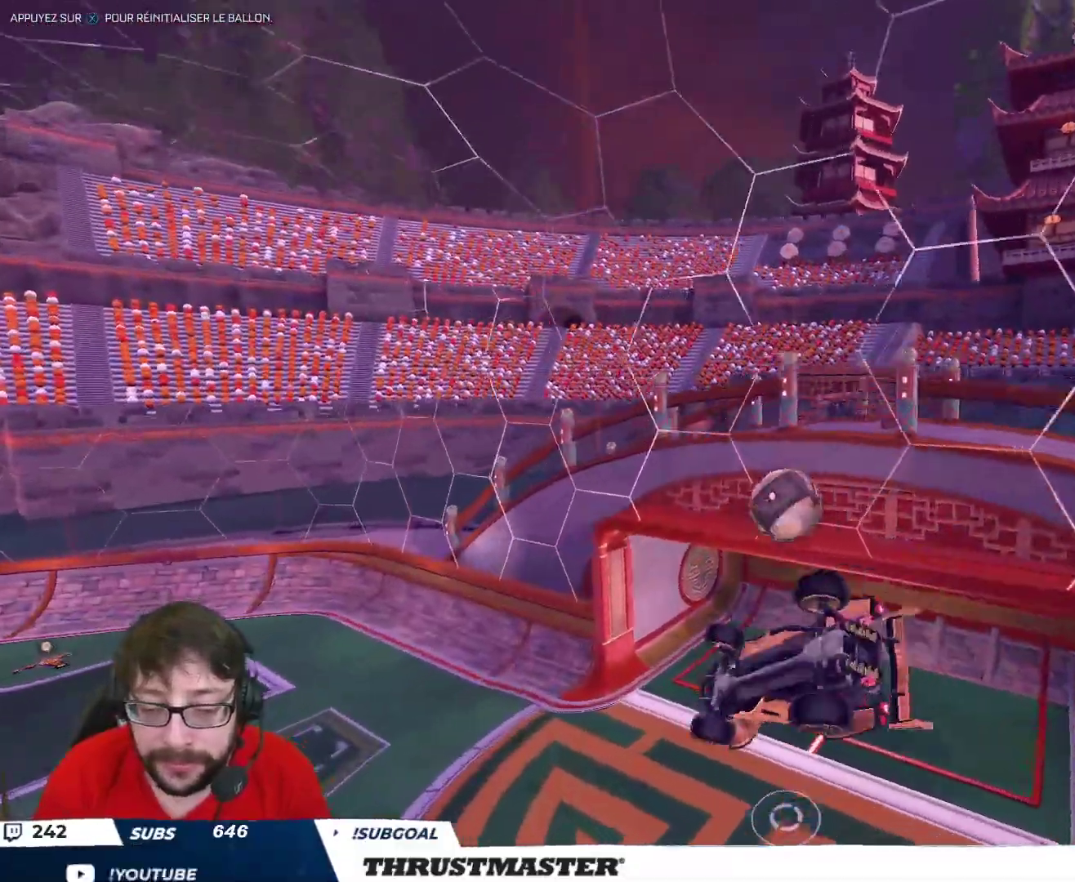
{"buttons": ["R2"], "left_stick": "left", "right_stick": "center", "events": [[250, "L2", "up"], [267, "B", "down"], [267, "left_stick", "center"], [400, "B", "up"], [483, "left_stick", "left"]]}
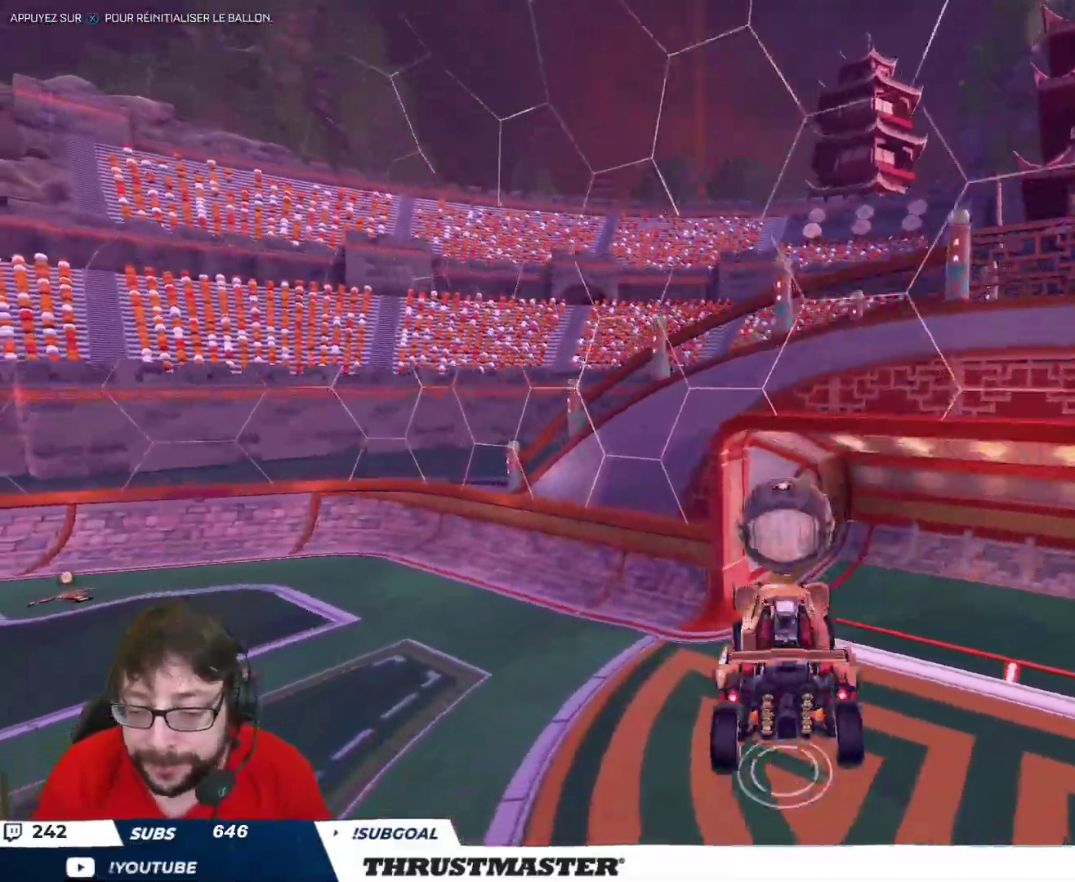
{"buttons": ["B", "R2"], "left_stick": "center", "right_stick": "center", "events": [[83, "left_stick", "center"], [217, "L2", "down"], [233, "left_stick", "right"], [300, "left_stick", "center"], [317, "L2", "up"], [483, "B", "down"]]}
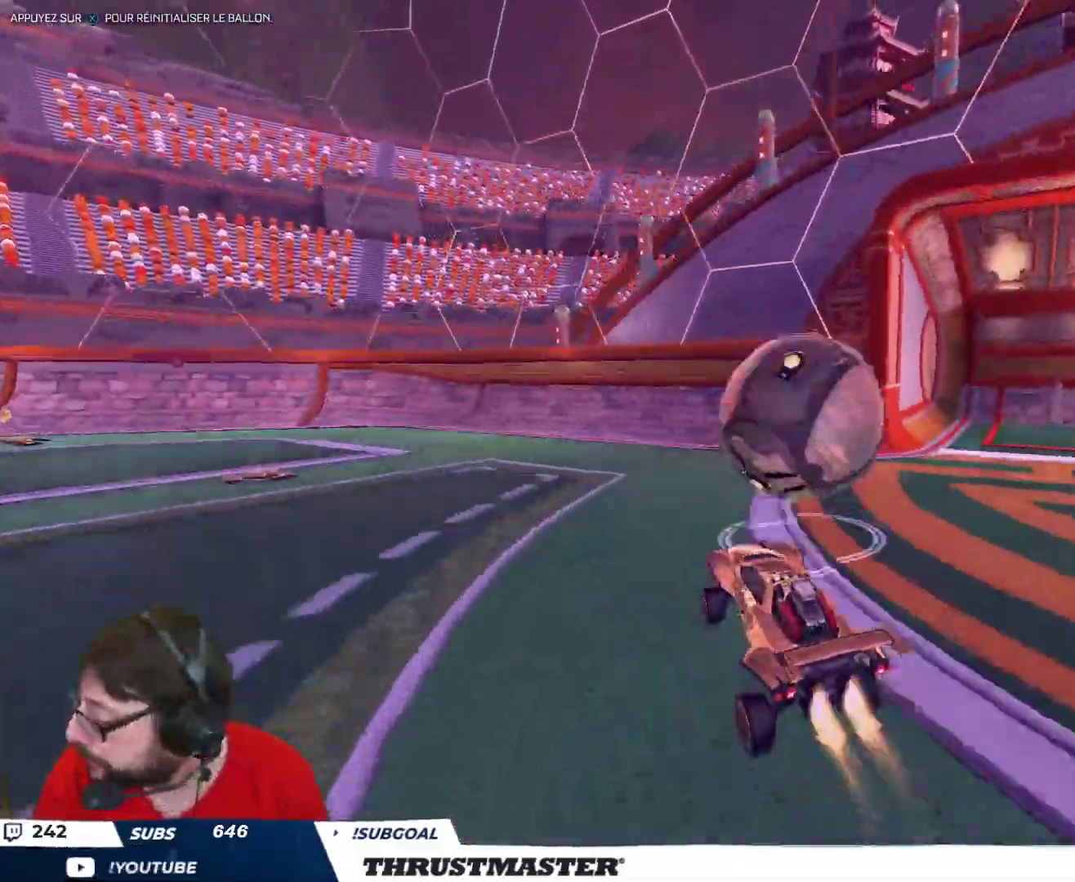
{"buttons": ["R2"], "left_stick": "center", "right_stick": "center", "events": [[83, "B", "up"], [133, "B", "down"], [150, "Y", "down"], [200, "B", "up"], [233, "Y", "up"]]}
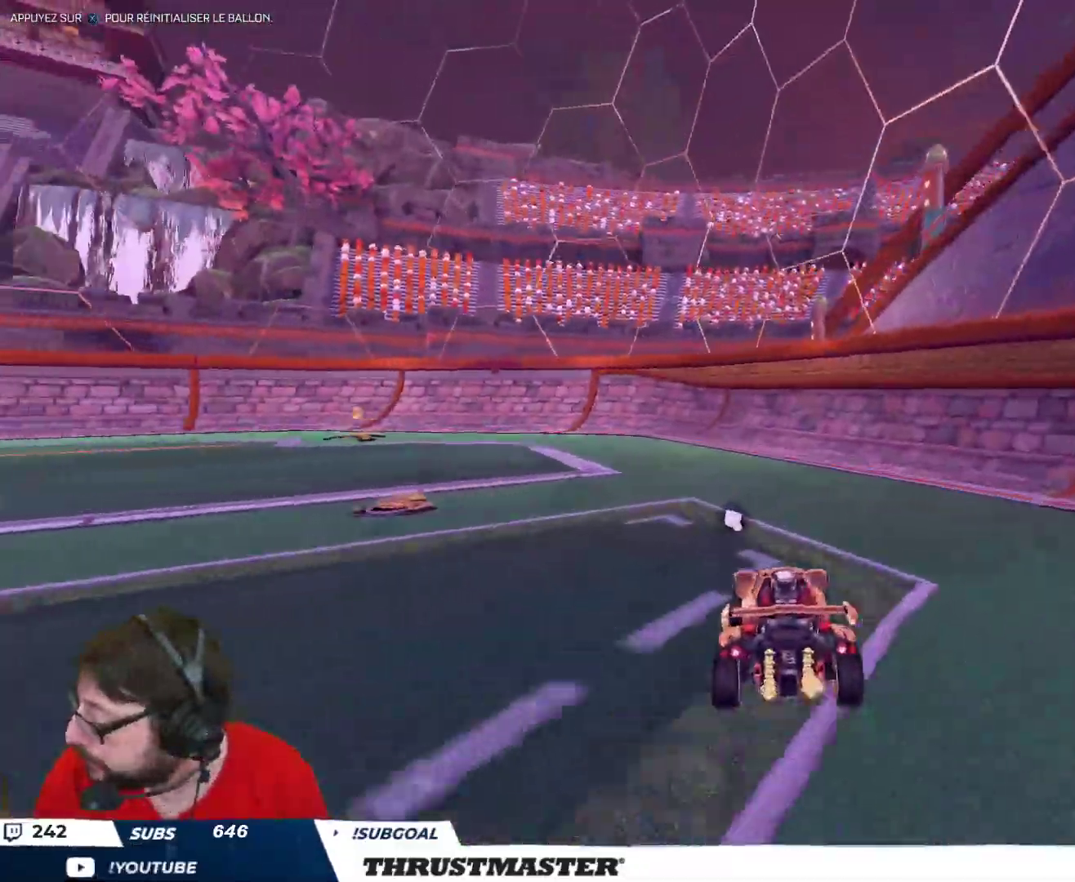
{"buttons": ["Y", "R2"], "left_stick": "center", "right_stick": "center", "events": [[500, "Y", "down"]]}
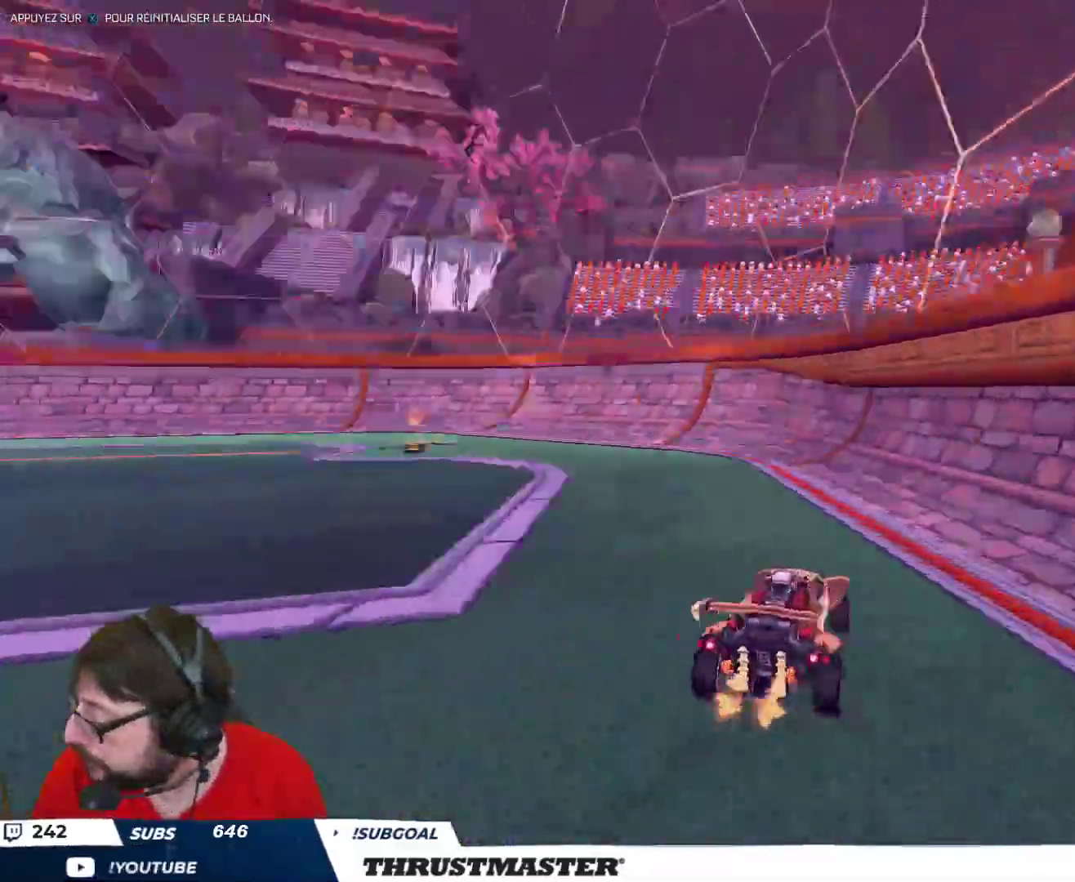
{"buttons": ["L2", "R2"], "left_stick": "up-left", "right_stick": "center", "events": [[67, "Y", "up"], [67, "left_stick", "left"], [200, "left_stick", "up-left"], [433, "L2", "down"]]}
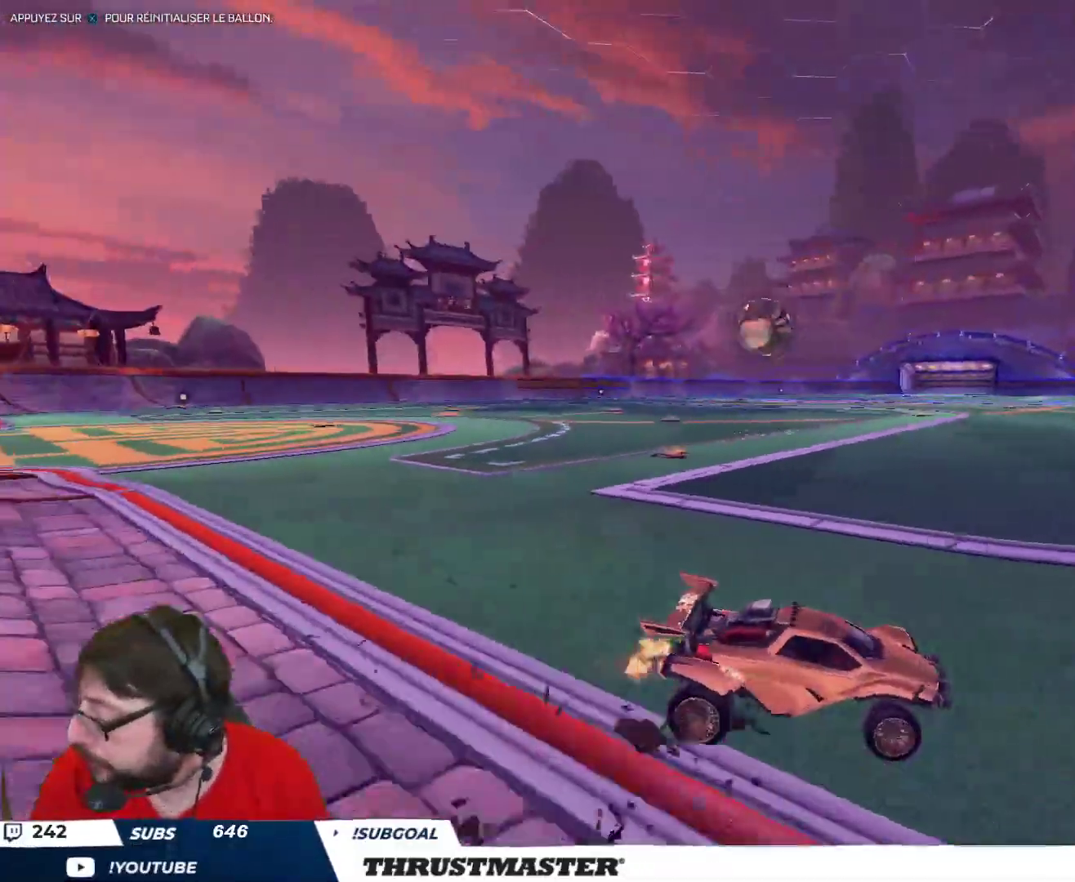
{"buttons": ["B", "R2"], "left_stick": "up-left", "right_stick": "center", "events": [[17, "L2", "up"], [50, "B", "down"], [317, "B", "up"], [350, "B", "down"]]}
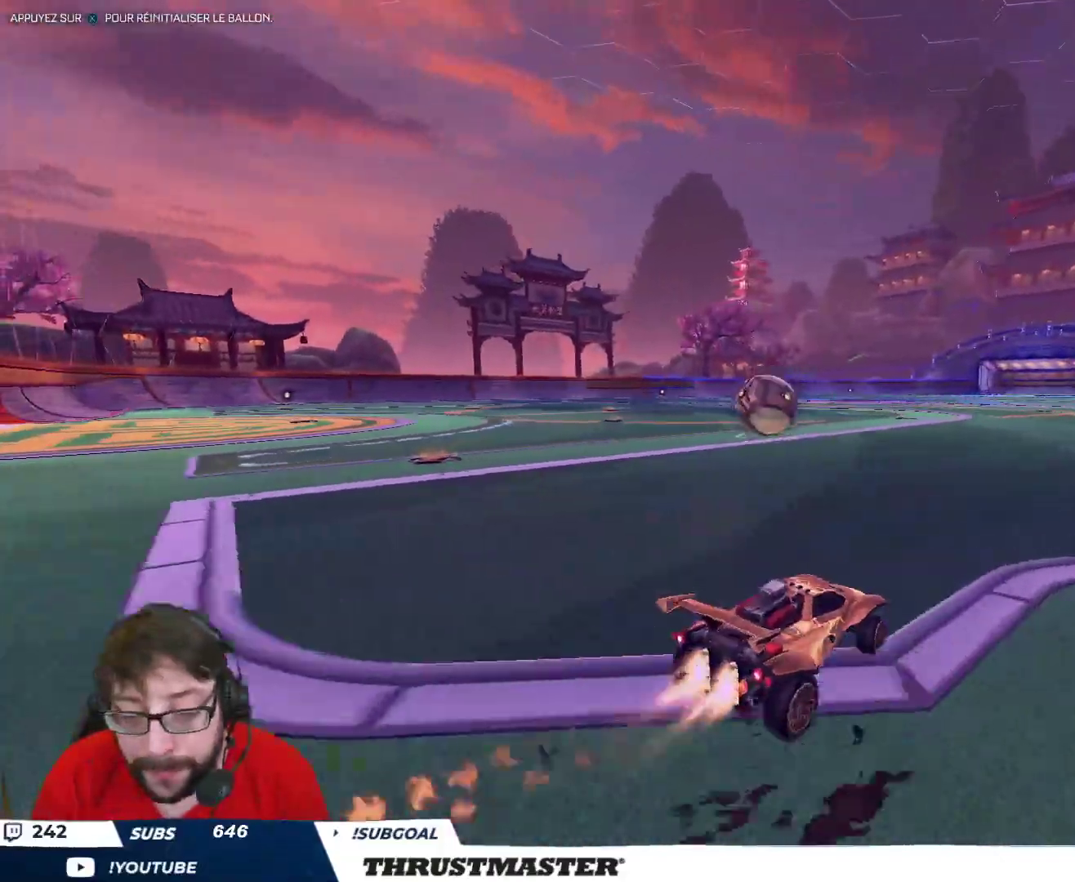
{"buttons": ["A", "B", "R2"], "left_stick": "down", "right_stick": "center", "events": [[133, "left_stick", "center"], [283, "left_stick", "left"], [350, "A", "down"], [400, "left_stick", "down"]]}
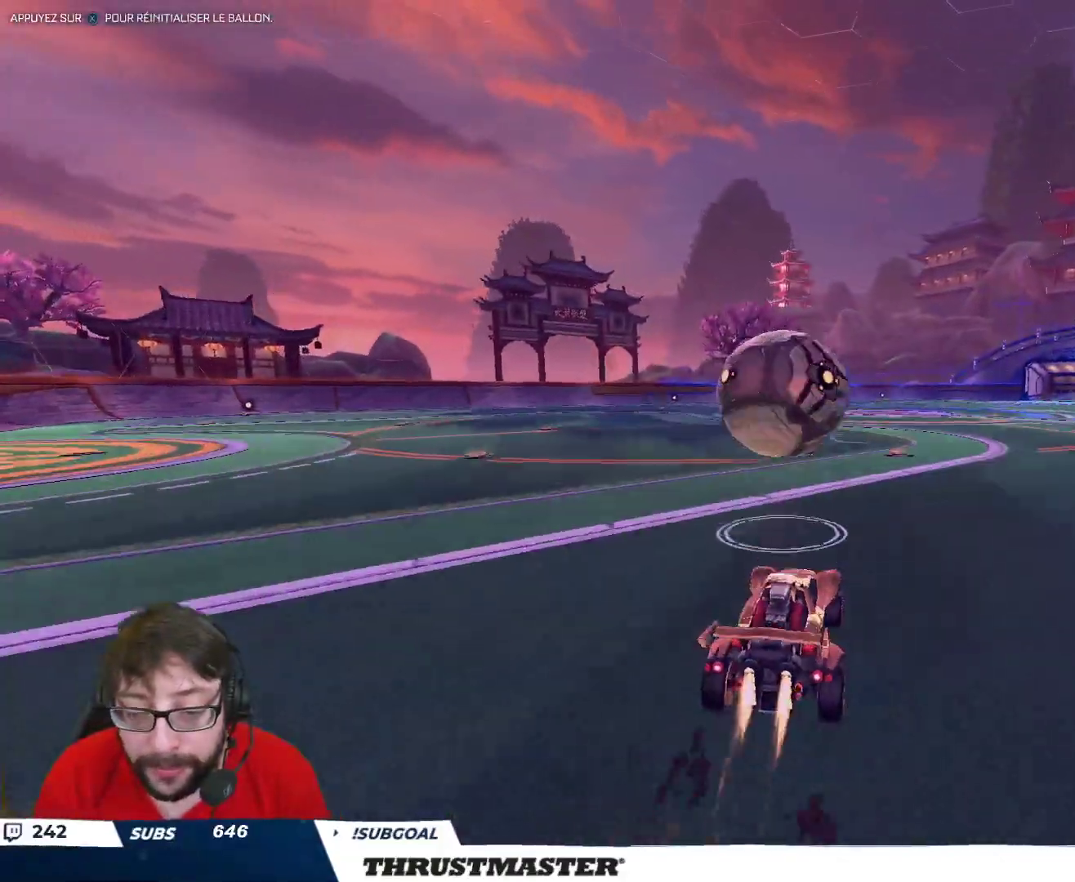
{"buttons": ["L2"], "left_stick": "down-left", "right_stick": "center", "events": [[33, "A", "up"], [83, "left_stick", "up-left"], [100, "L2", "down"], [117, "A", "down"], [200, "A", "up"], [200, "B", "up"], [233, "left_stick", "down"], [350, "R2", "up"], [433, "left_stick", "down-left"]]}
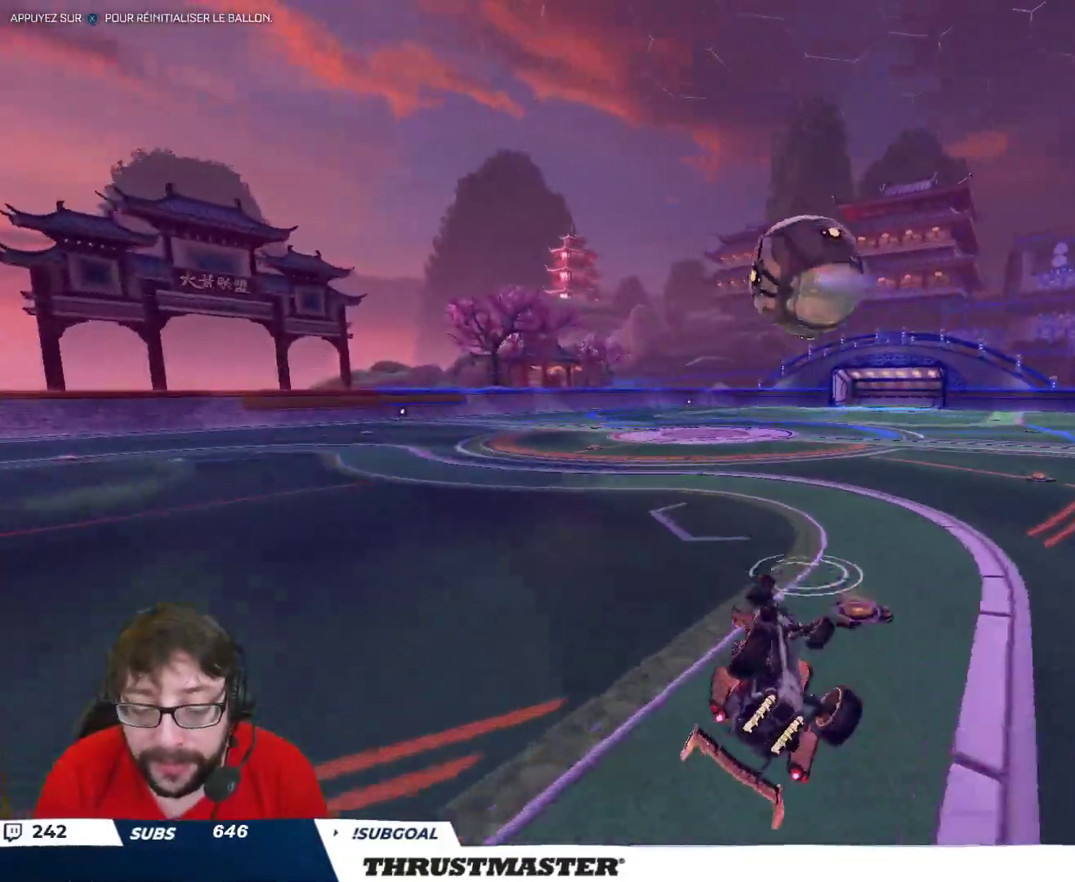
{"buttons": ["R2"], "left_stick": "up-left", "right_stick": "center", "events": [[250, "R2", "down"], [283, "B", "down"], [283, "Y", "down"], [417, "B", "up"], [433, "L2", "up"], [433, "Y", "up"], [433, "left_stick", "up-left"]]}